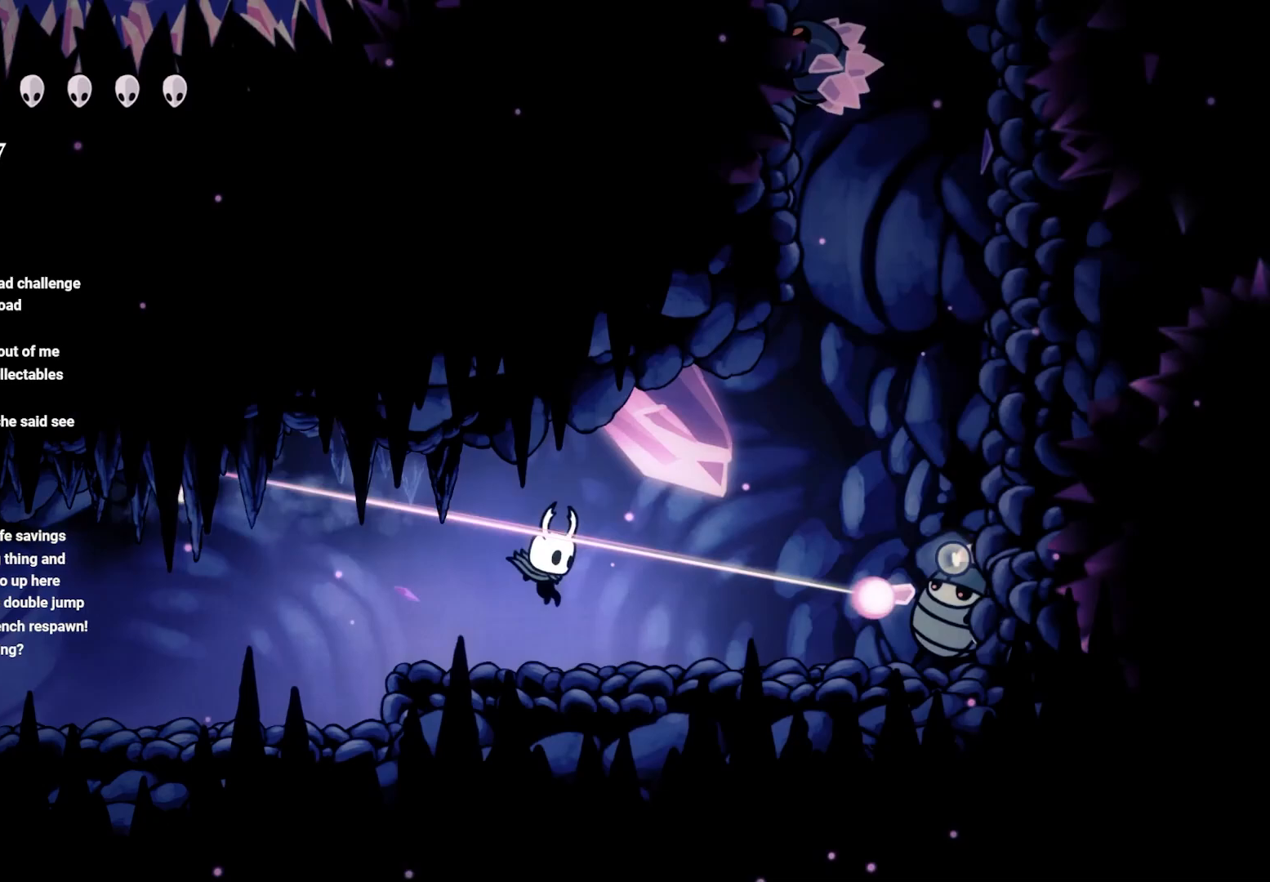
Gameplay with a controller (Xbox layout); each line is a JSON object with the inputs held at the frame after it. "events" lists button and stick changes between this image and that frame as [ms after this image, input, new state], when the widget could be followed in between.
{"buttons": ["X"], "left_stick": "center", "right_stick": "center", "events": [[17, "left_stick", "down-right"], [317, "left_stick", "right"], [433, "X", "down"], [450, "left_stick", "center"]]}
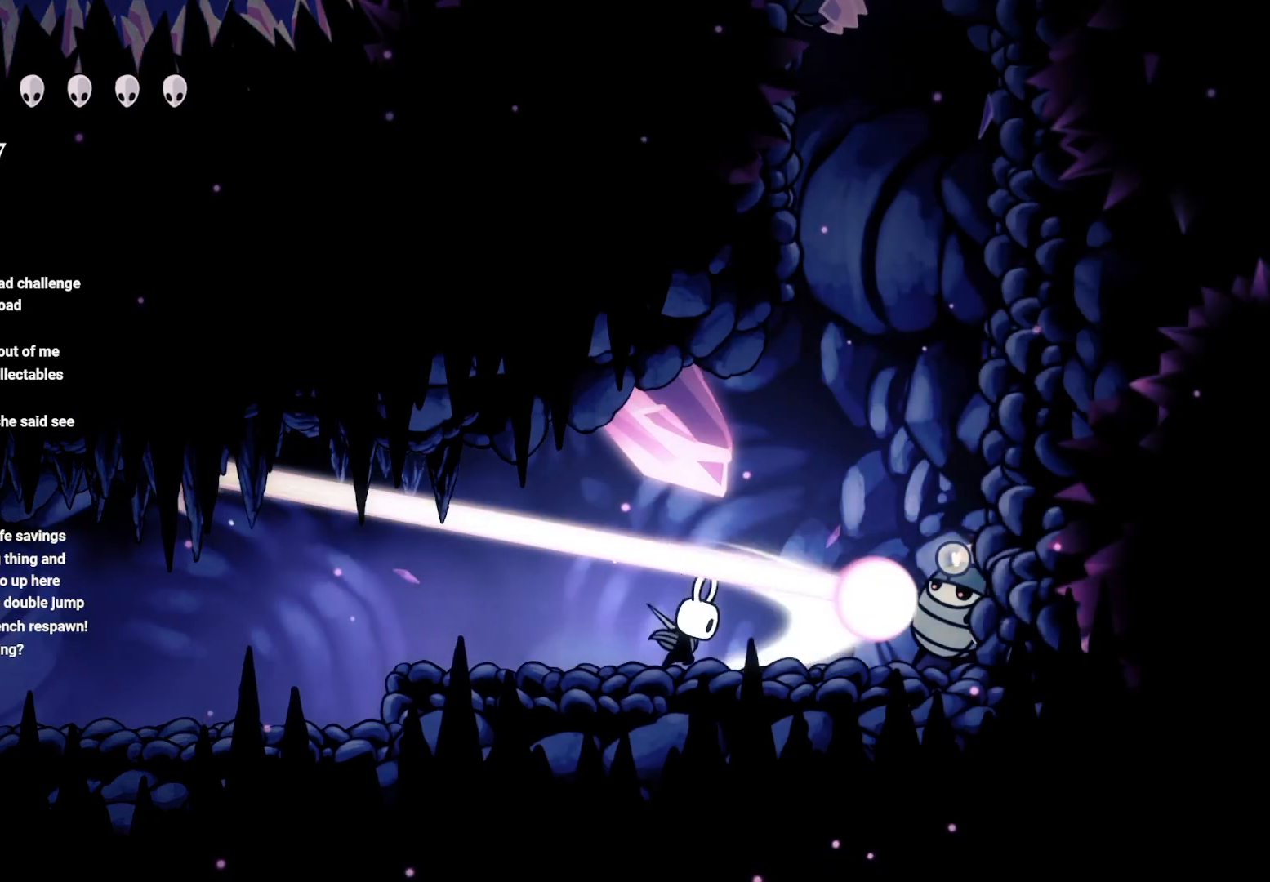
{"buttons": [], "left_stick": "center", "right_stick": "center", "events": [[83, "X", "up"], [250, "left_stick", "right"], [350, "X", "down"], [400, "left_stick", "center"], [500, "X", "up"]]}
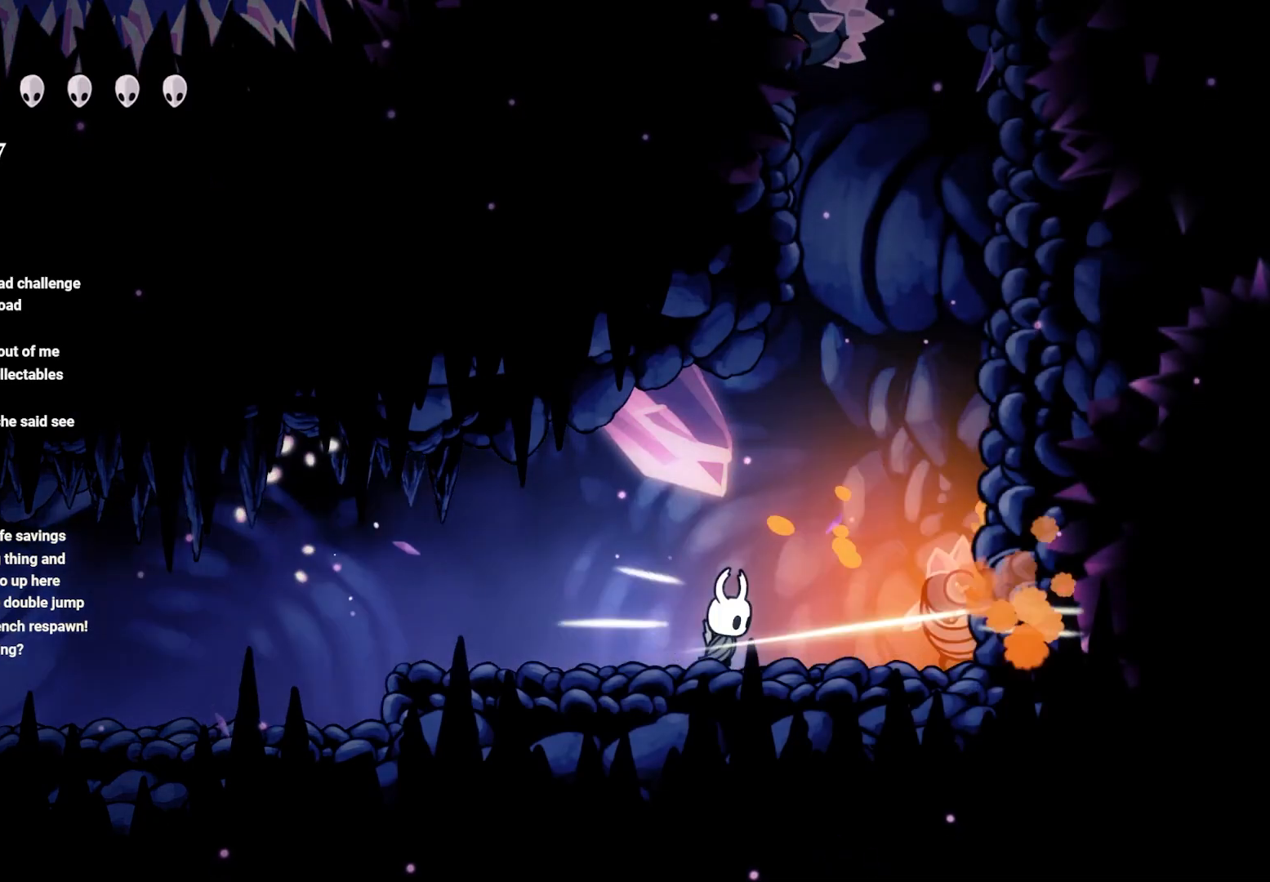
{"buttons": [], "left_stick": "center", "right_stick": "center", "events": [[100, "X", "down"], [217, "left_stick", "right"], [233, "X", "up"], [300, "X", "down"], [433, "left_stick", "center"], [500, "X", "up"]]}
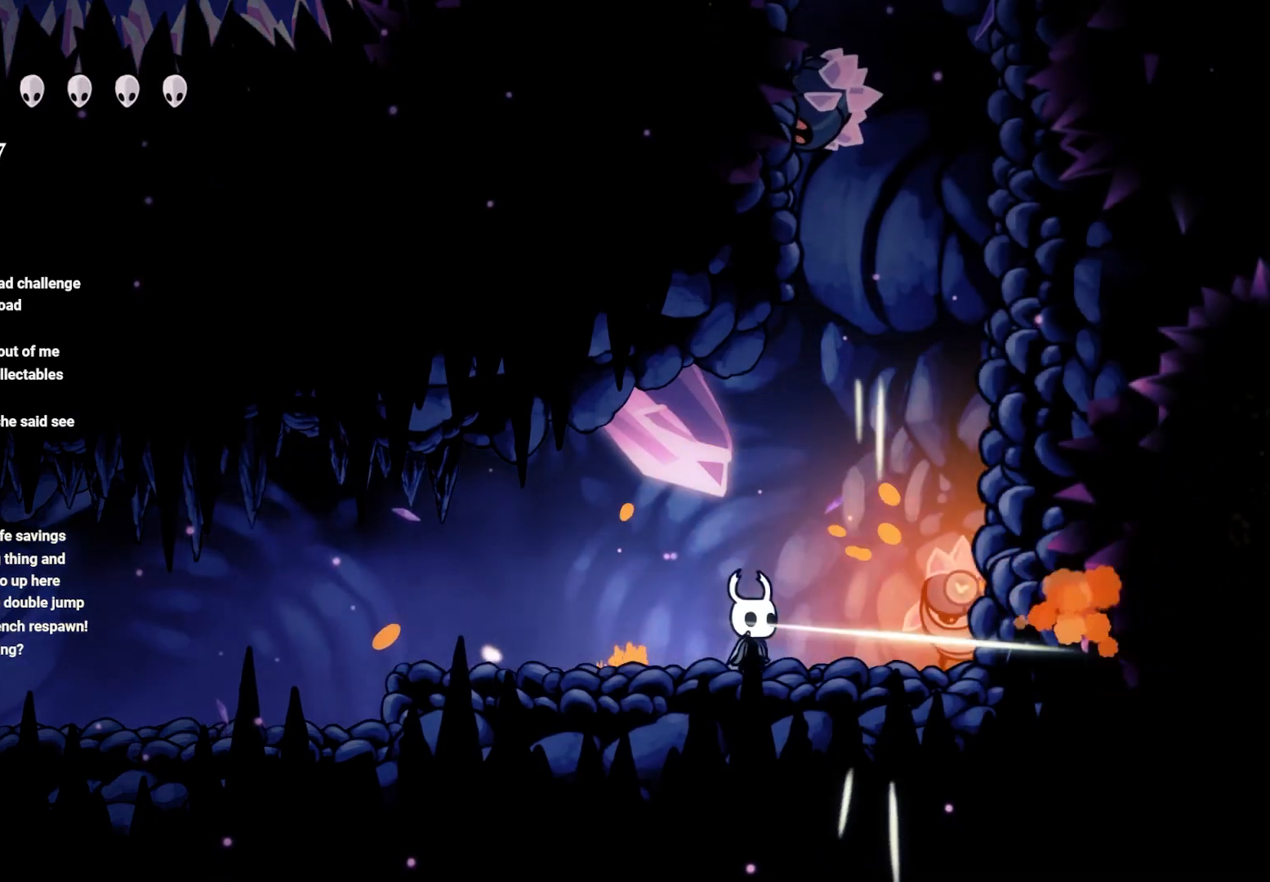
{"buttons": ["X"], "left_stick": "down", "right_stick": "center", "events": [[83, "A", "down"], [100, "left_stick", "right"], [333, "A", "up"], [383, "left_stick", "down-right"], [483, "X", "down"], [483, "left_stick", "down"]]}
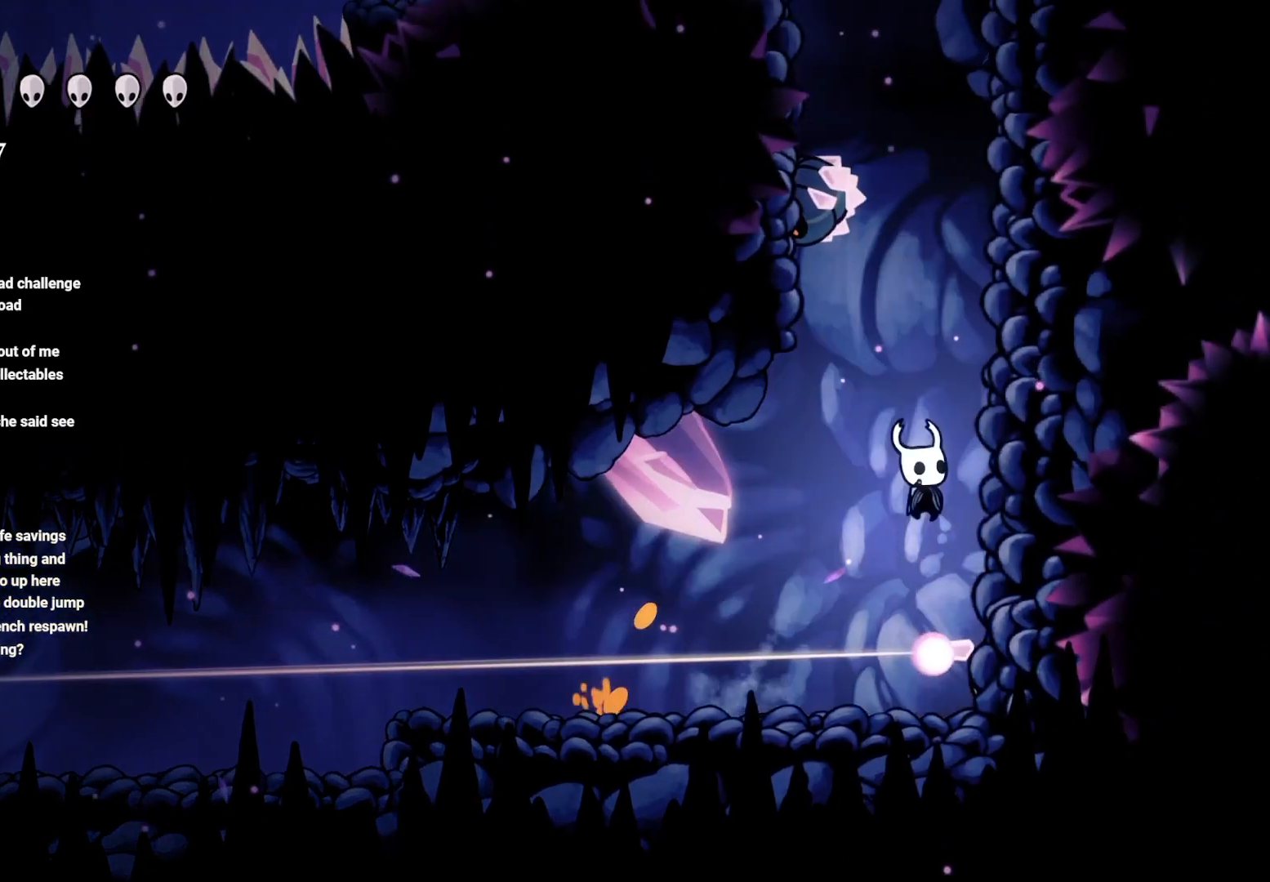
{"buttons": [], "left_stick": "down", "right_stick": "center", "events": [[117, "X", "up"], [217, "X", "down"], [367, "X", "up"]]}
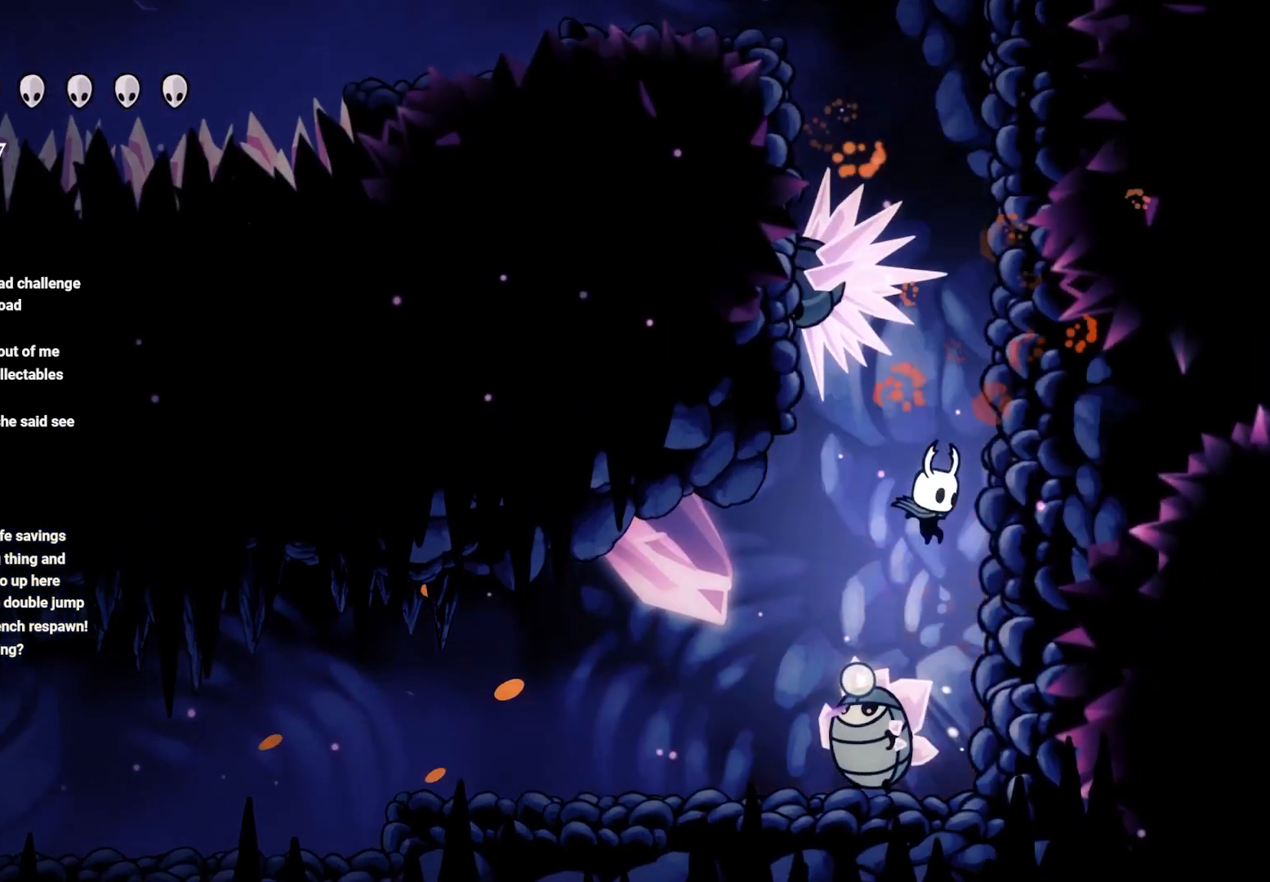
{"buttons": [], "left_stick": "left", "right_stick": "center", "events": [[100, "X", "down"], [283, "X", "up"], [450, "left_stick", "left"]]}
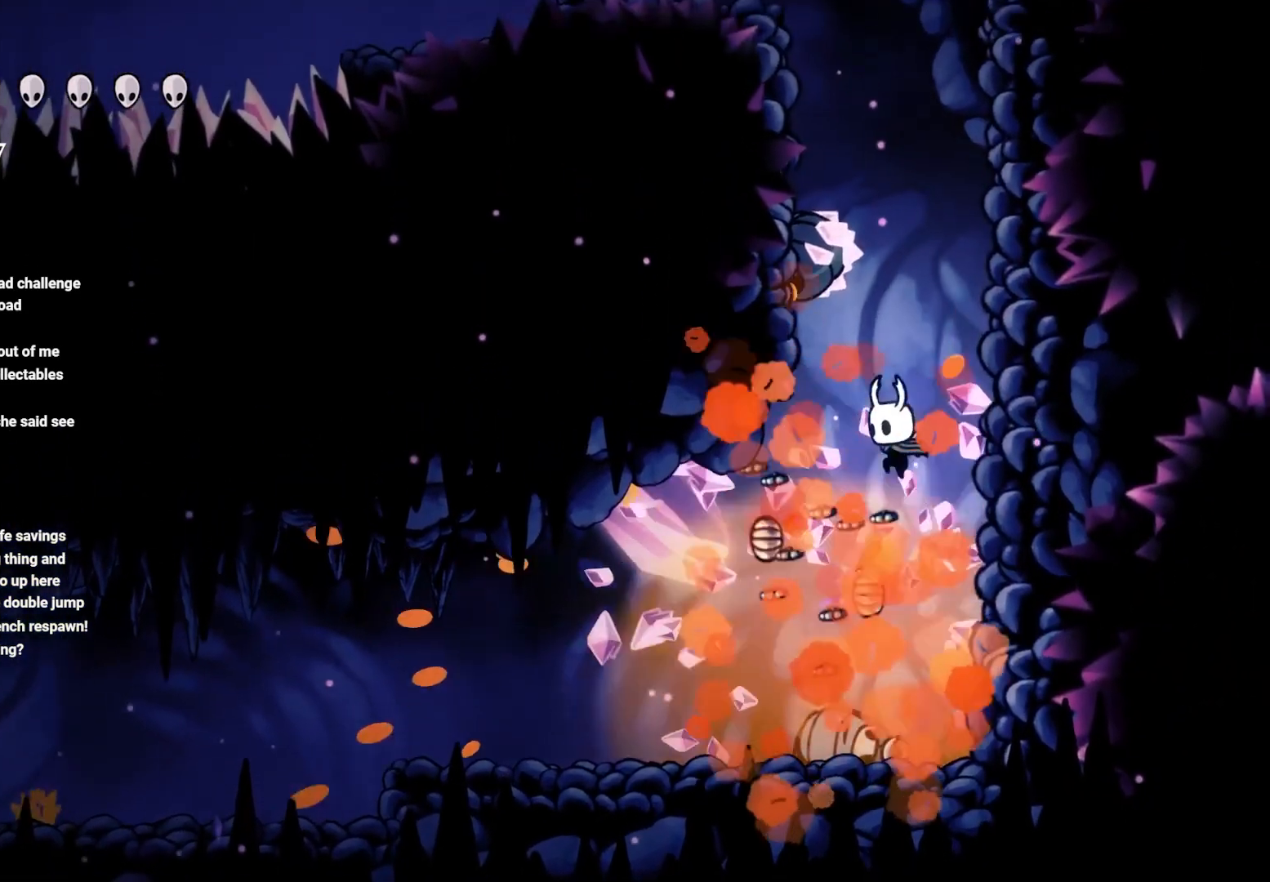
{"buttons": [], "left_stick": "left", "right_stick": "center", "events": []}
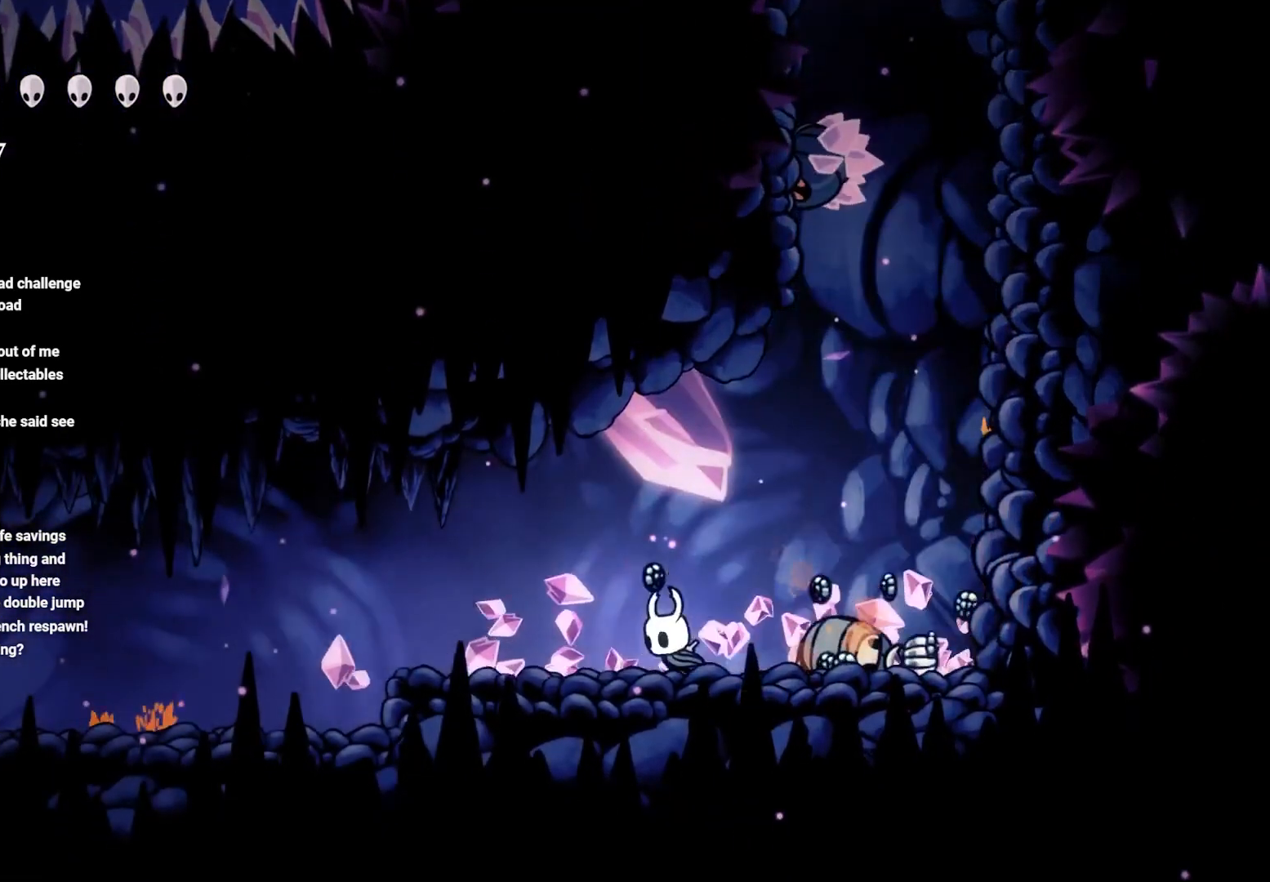
{"buttons": [], "left_stick": "right", "right_stick": "center", "events": [[117, "left_stick", "right"], [317, "R2", "down"], [500, "R2", "up"]]}
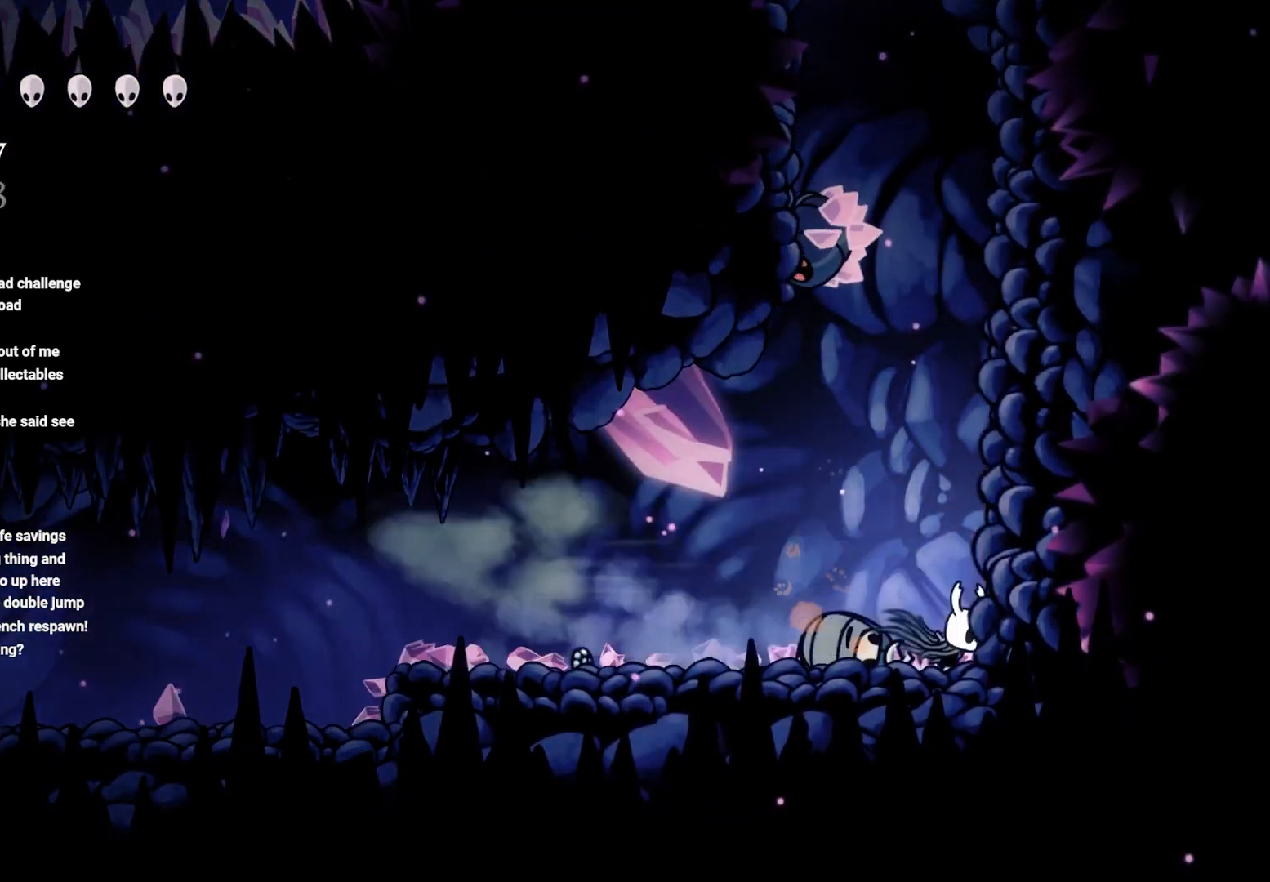
{"buttons": ["A"], "left_stick": "up", "right_stick": "center", "events": [[133, "left_stick", "up-left"], [500, "A", "down"], [500, "left_stick", "up"]]}
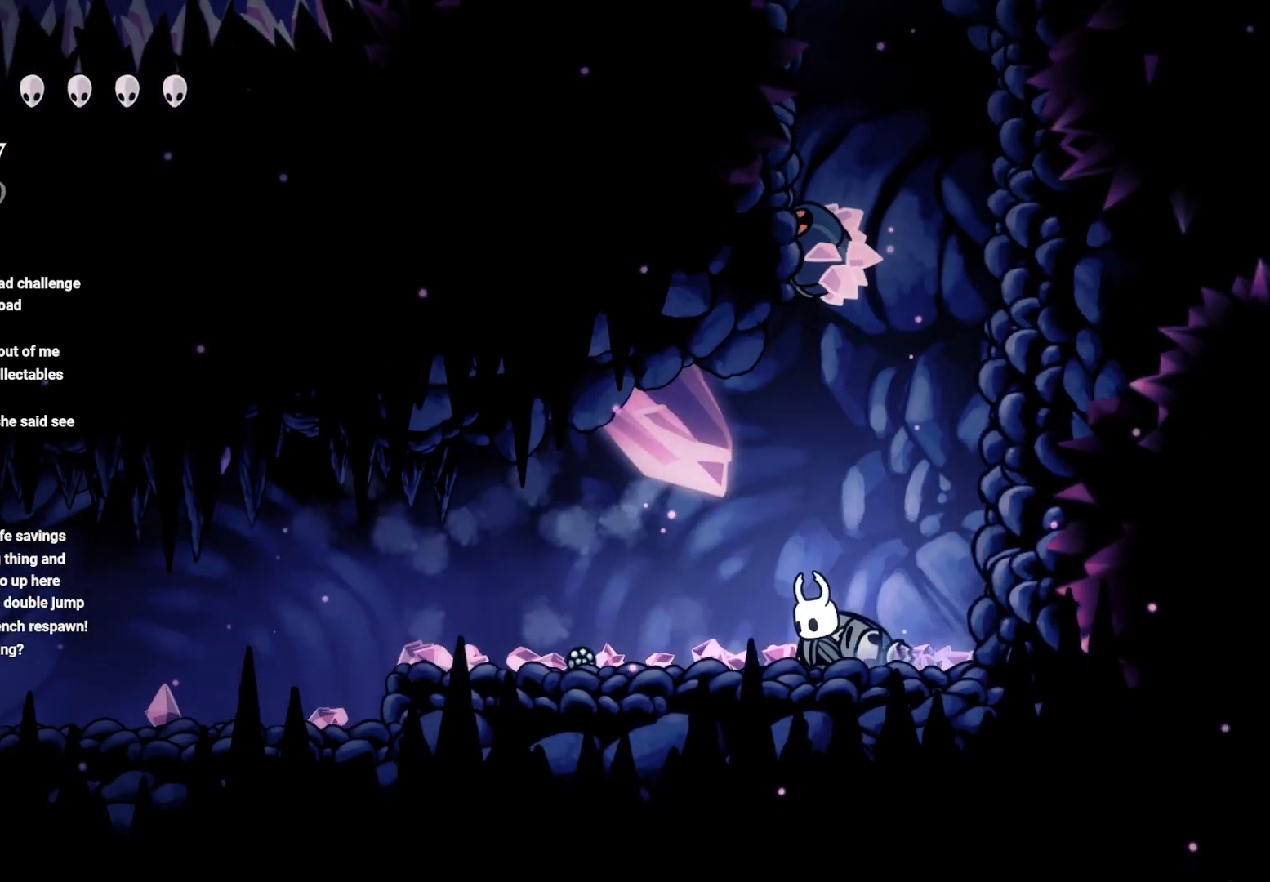
{"buttons": [], "left_stick": "up-left", "right_stick": "center", "events": [[183, "X", "down"], [383, "left_stick", "up-left"], [400, "X", "up"], [450, "A", "up"]]}
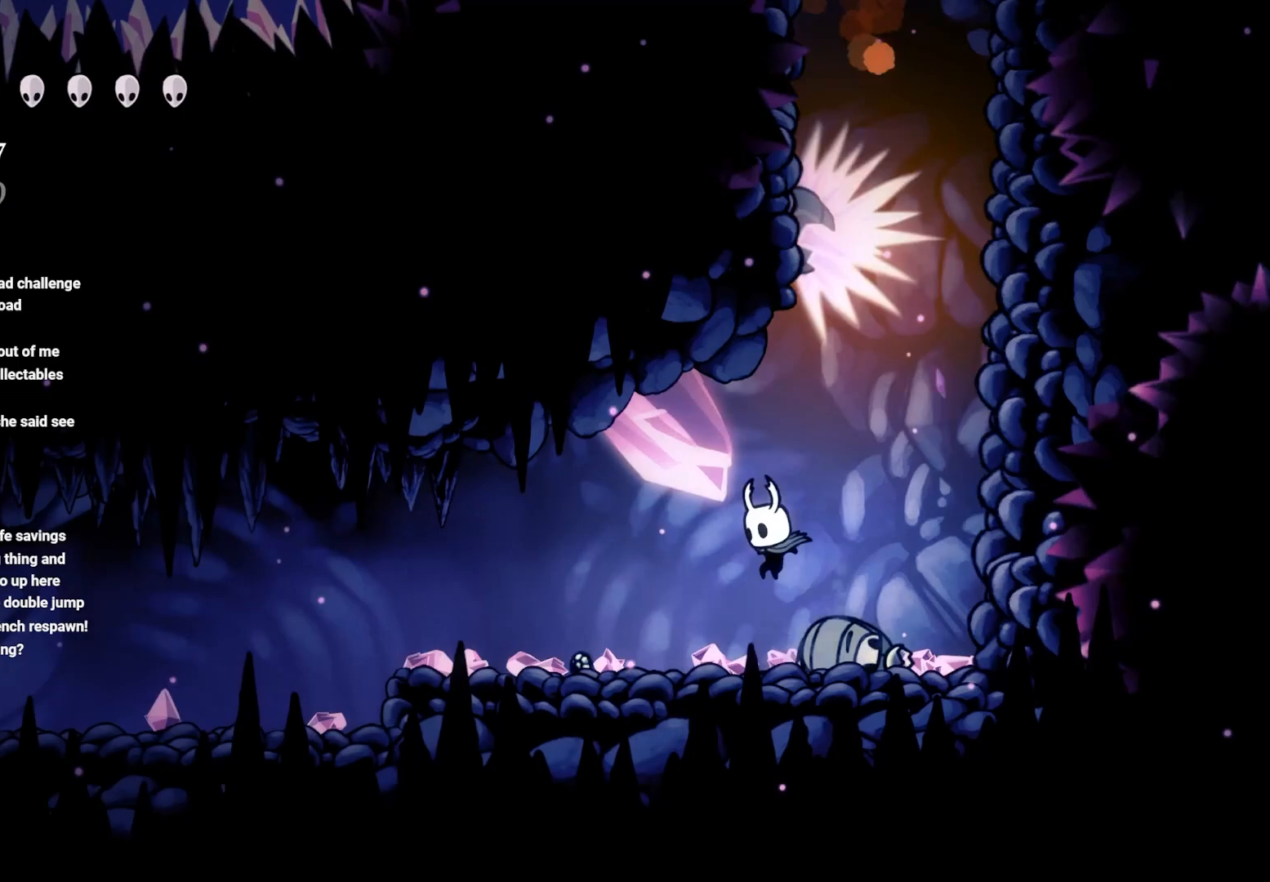
{"buttons": [], "left_stick": "center", "right_stick": "center", "events": [[500, "left_stick", "center"]]}
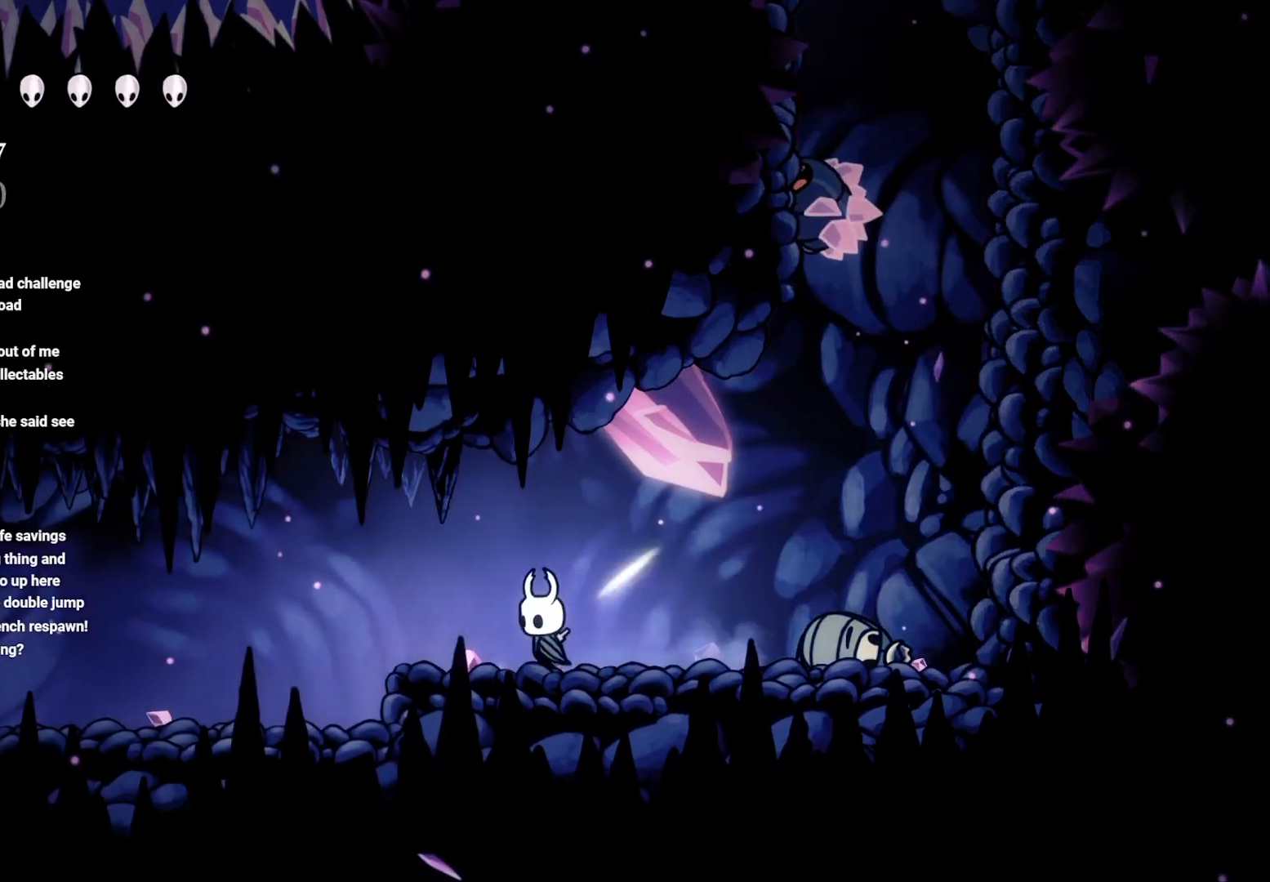
{"buttons": ["A"], "left_stick": "right", "right_stick": "center", "events": [[17, "left_stick", "right"], [400, "A", "down"]]}
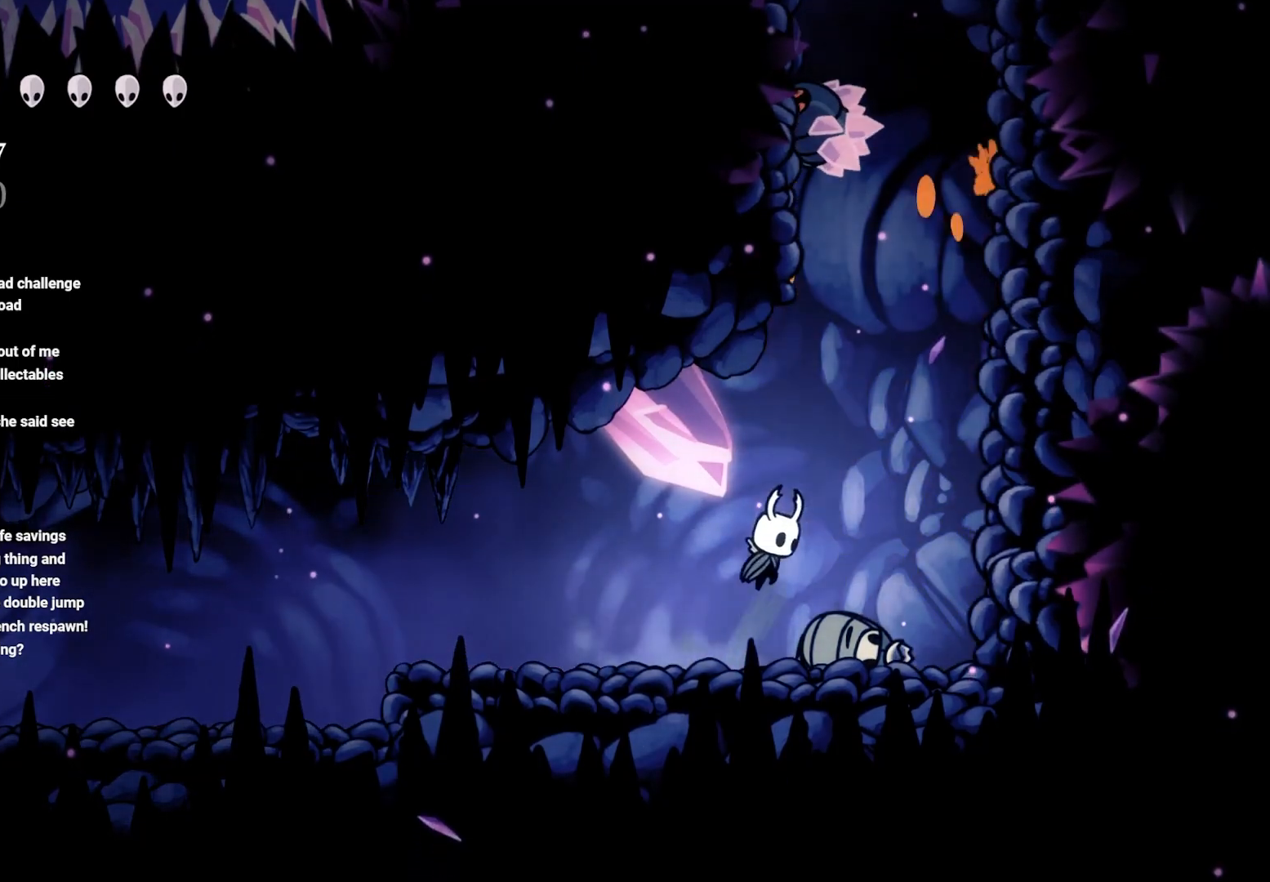
{"buttons": ["A", "X"], "left_stick": "up", "right_stick": "center", "events": [[150, "A", "up"], [150, "left_stick", "up"], [200, "A", "down"], [333, "X", "down"]]}
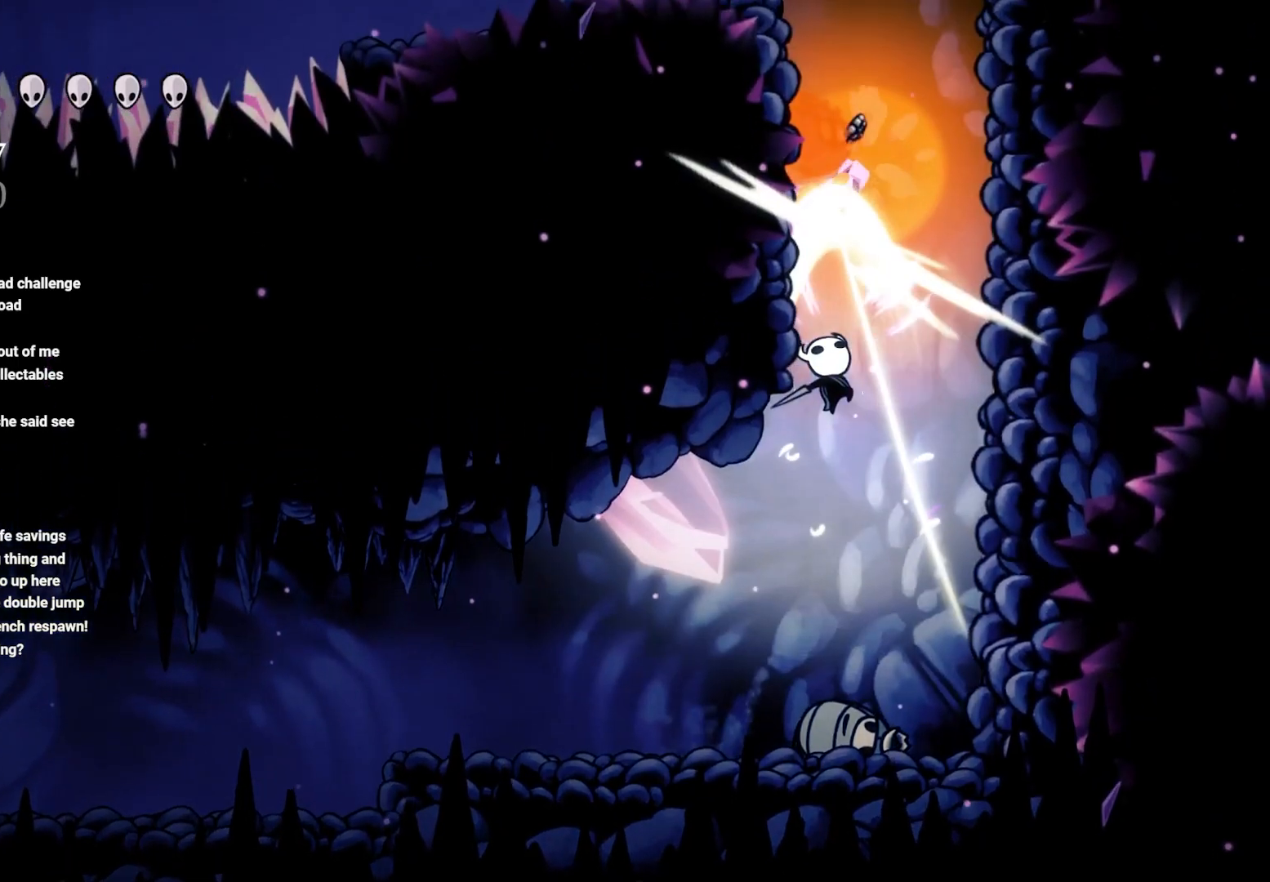
{"buttons": [], "left_stick": "right", "right_stick": "center", "events": [[150, "A", "up"], [150, "X", "up"], [217, "left_stick", "center"], [350, "left_stick", "right"]]}
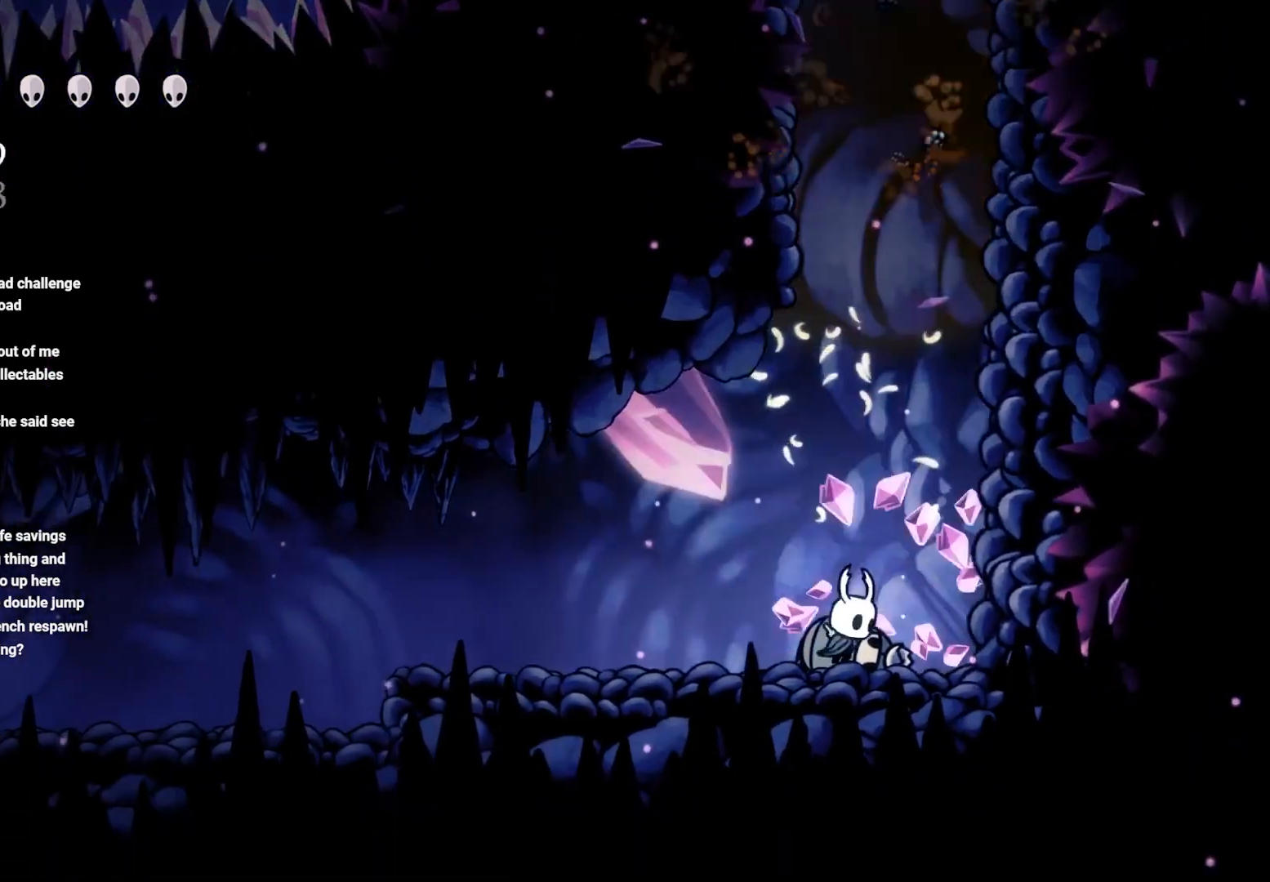
{"buttons": [], "left_stick": "right", "right_stick": "center", "events": [[17, "left_stick", "up-left"], [333, "left_stick", "up-right"], [383, "left_stick", "right"]]}
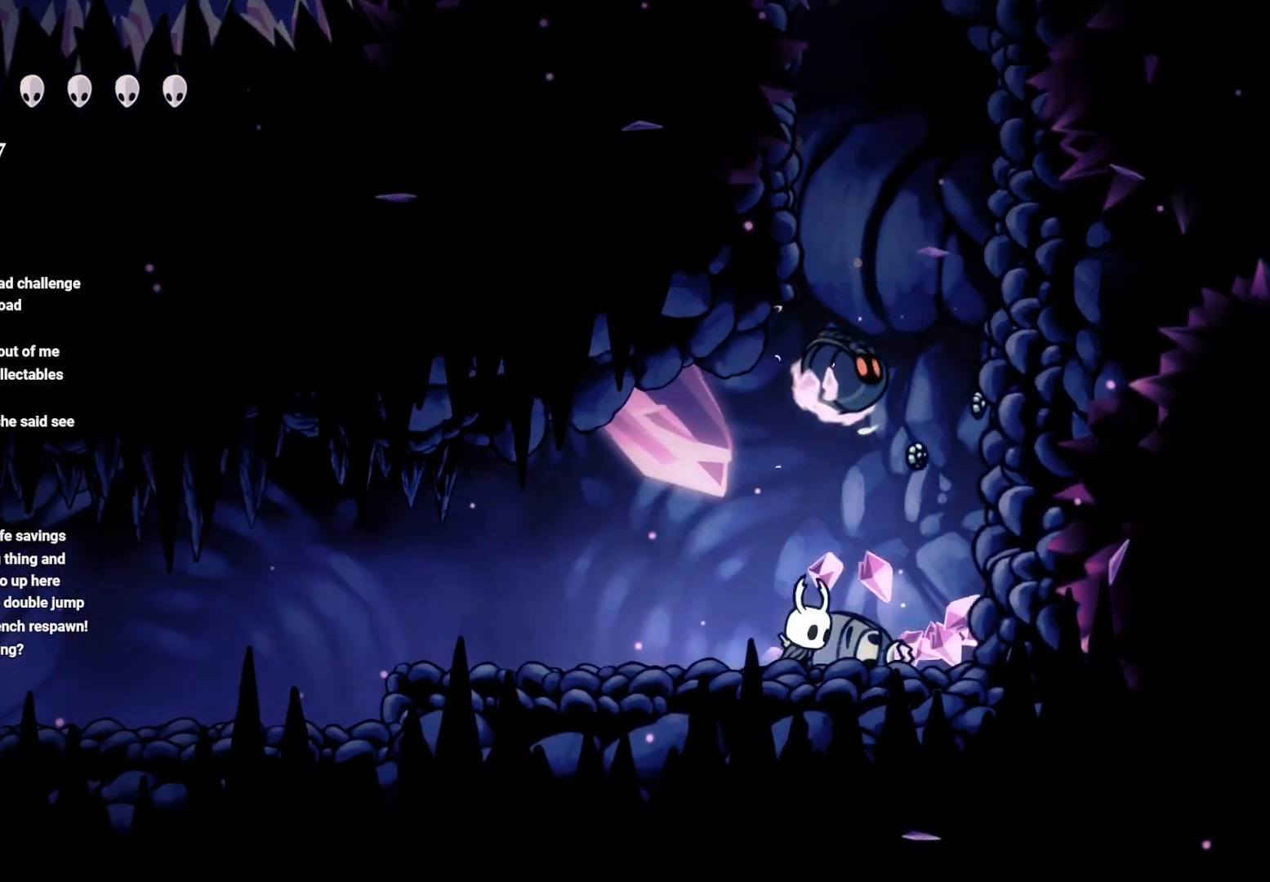
{"buttons": ["A"], "left_stick": "up", "right_stick": "center", "events": [[100, "left_stick", "up-right"], [150, "left_stick", "right"], [433, "A", "down"], [483, "left_stick", "up"]]}
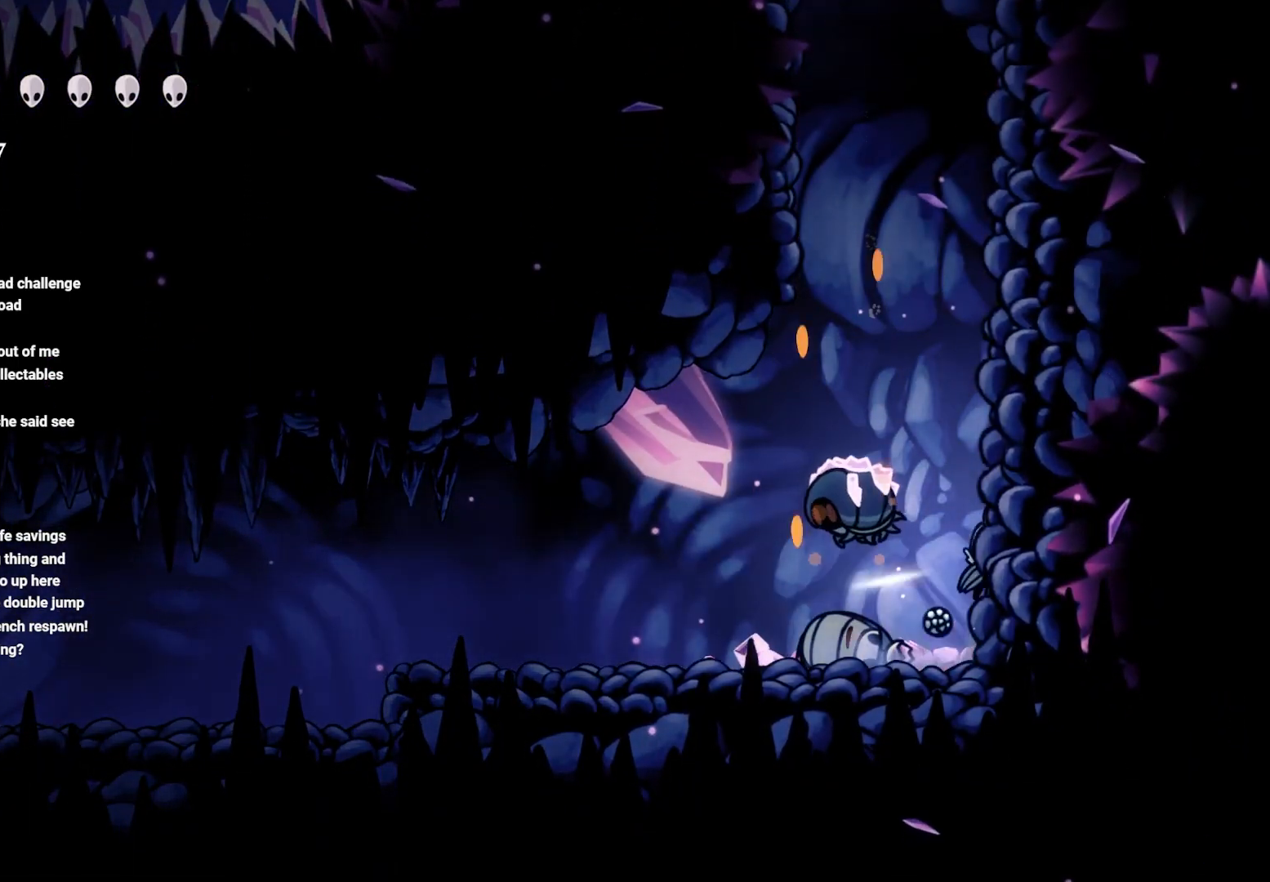
{"buttons": [], "left_stick": "right", "right_stick": "center", "events": [[67, "left_stick", "up-left"], [183, "A", "up"], [183, "left_stick", "left"], [367, "left_stick", "down"], [433, "left_stick", "right"]]}
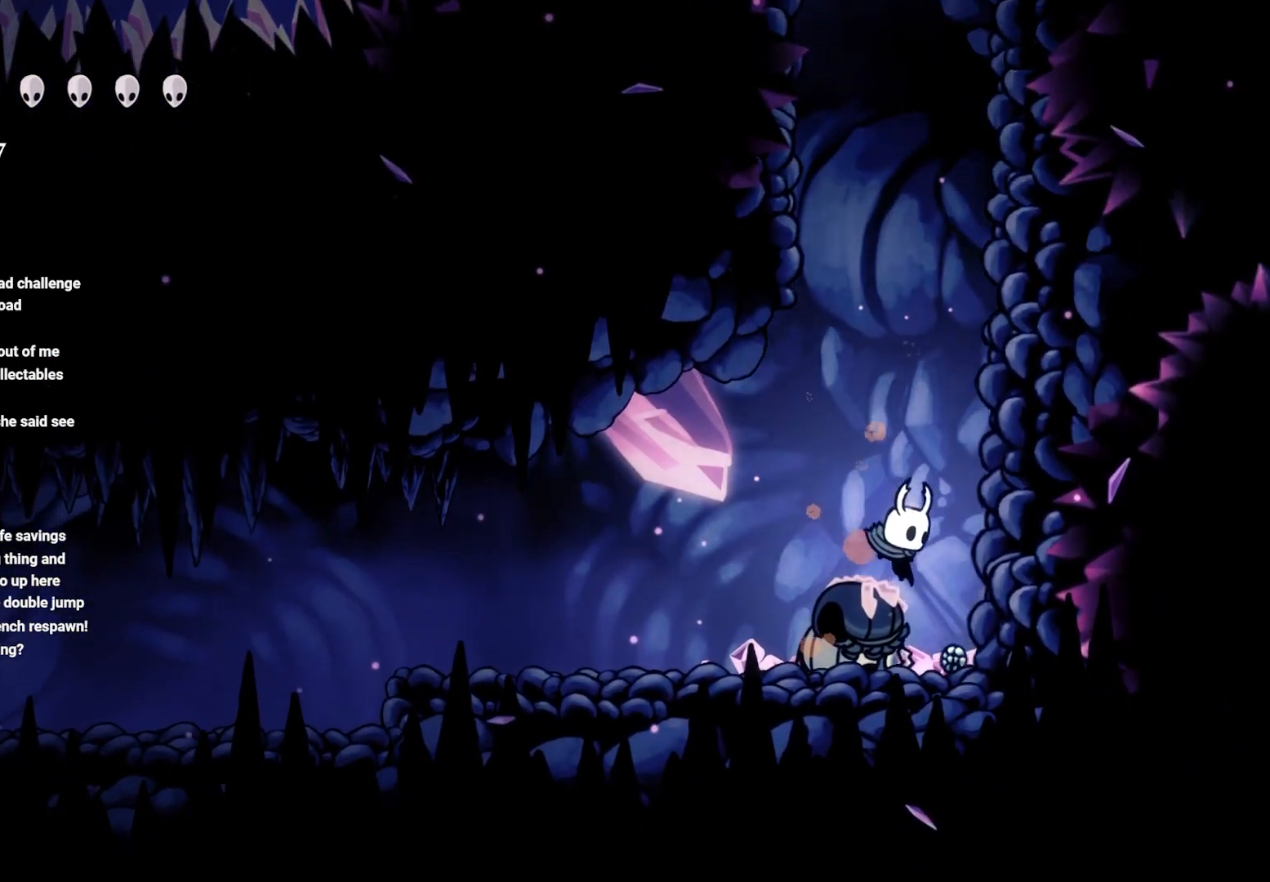
{"buttons": [], "left_stick": "up-right", "right_stick": "center", "events": [[200, "A", "down"], [367, "left_stick", "up-right"], [483, "A", "up"]]}
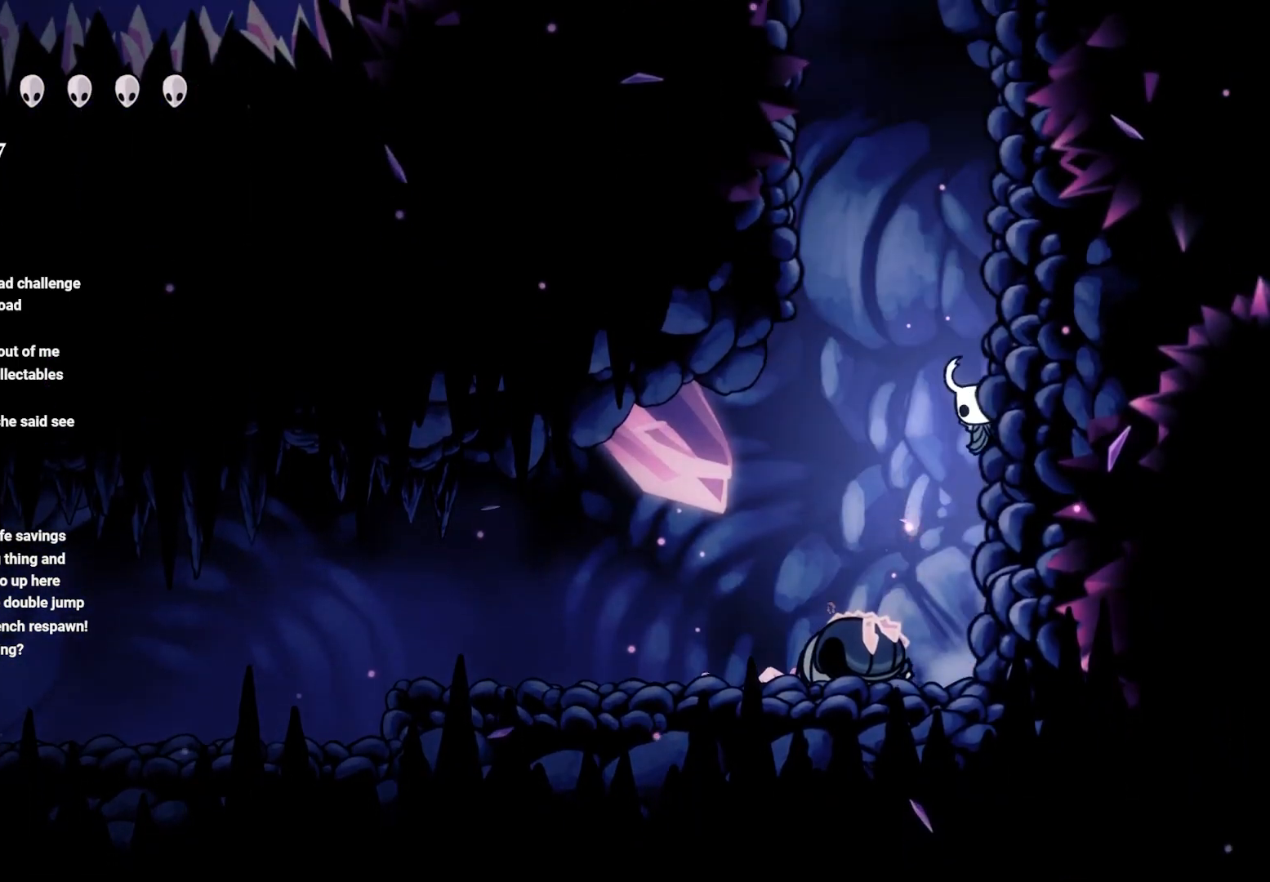
{"buttons": ["A"], "left_stick": "up-right", "right_stick": "center", "events": [[50, "A", "down"], [283, "A", "up"], [350, "A", "down"]]}
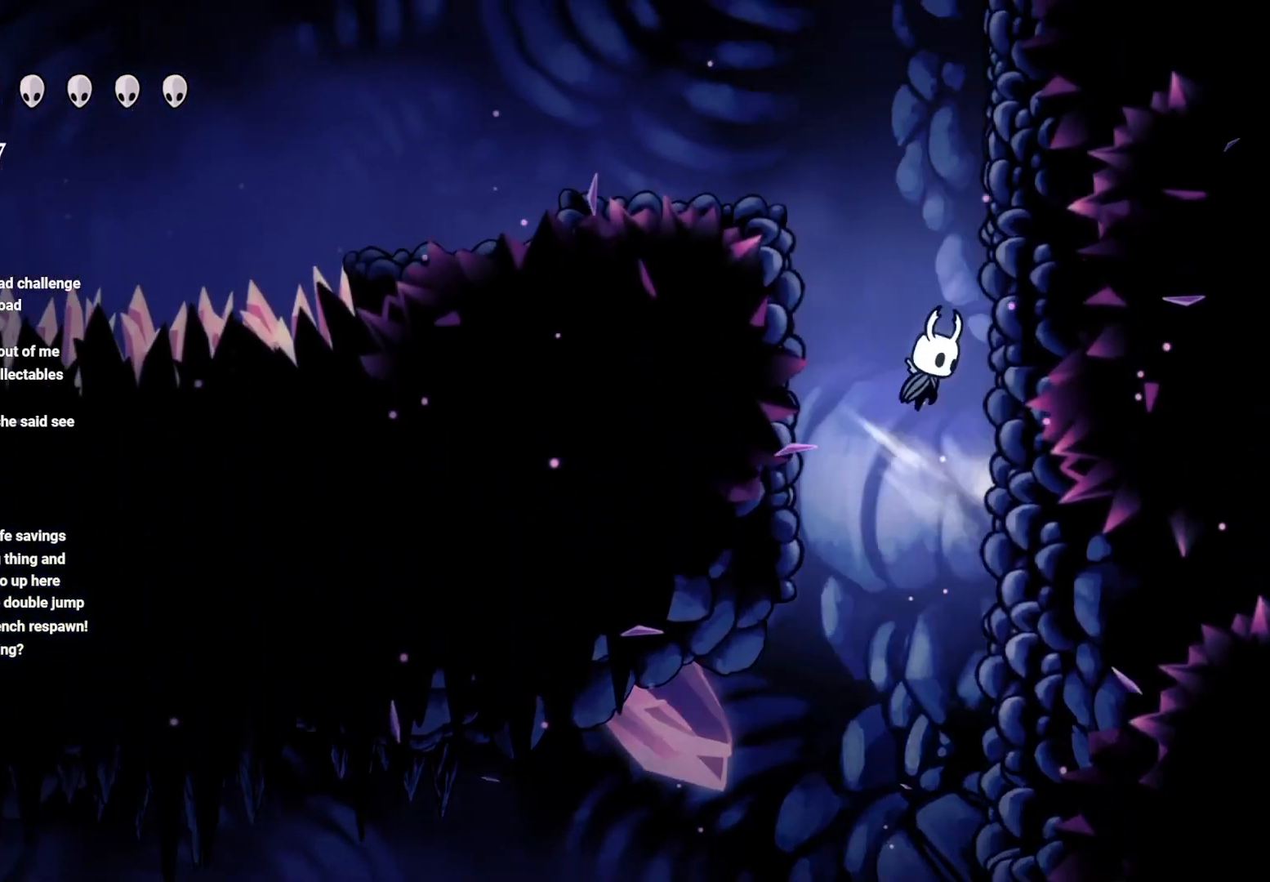
{"buttons": ["A"], "left_stick": "up-left", "right_stick": "center", "events": [[67, "A", "up"], [67, "left_stick", "up-left"], [150, "A", "down"]]}
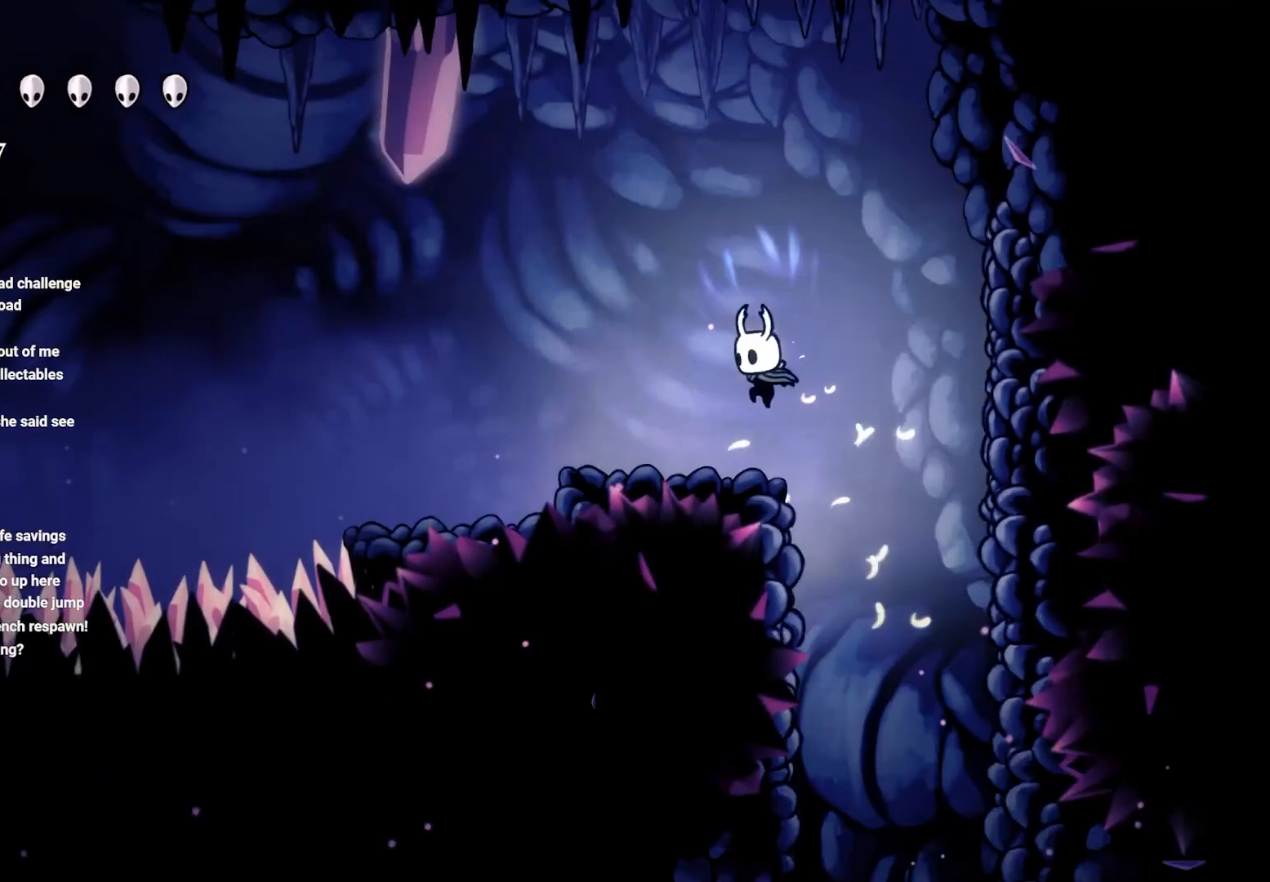
{"buttons": ["A"], "left_stick": "right", "right_stick": "center", "events": [[17, "A", "up"], [283, "left_stick", "center"], [417, "left_stick", "right"], [450, "A", "down"]]}
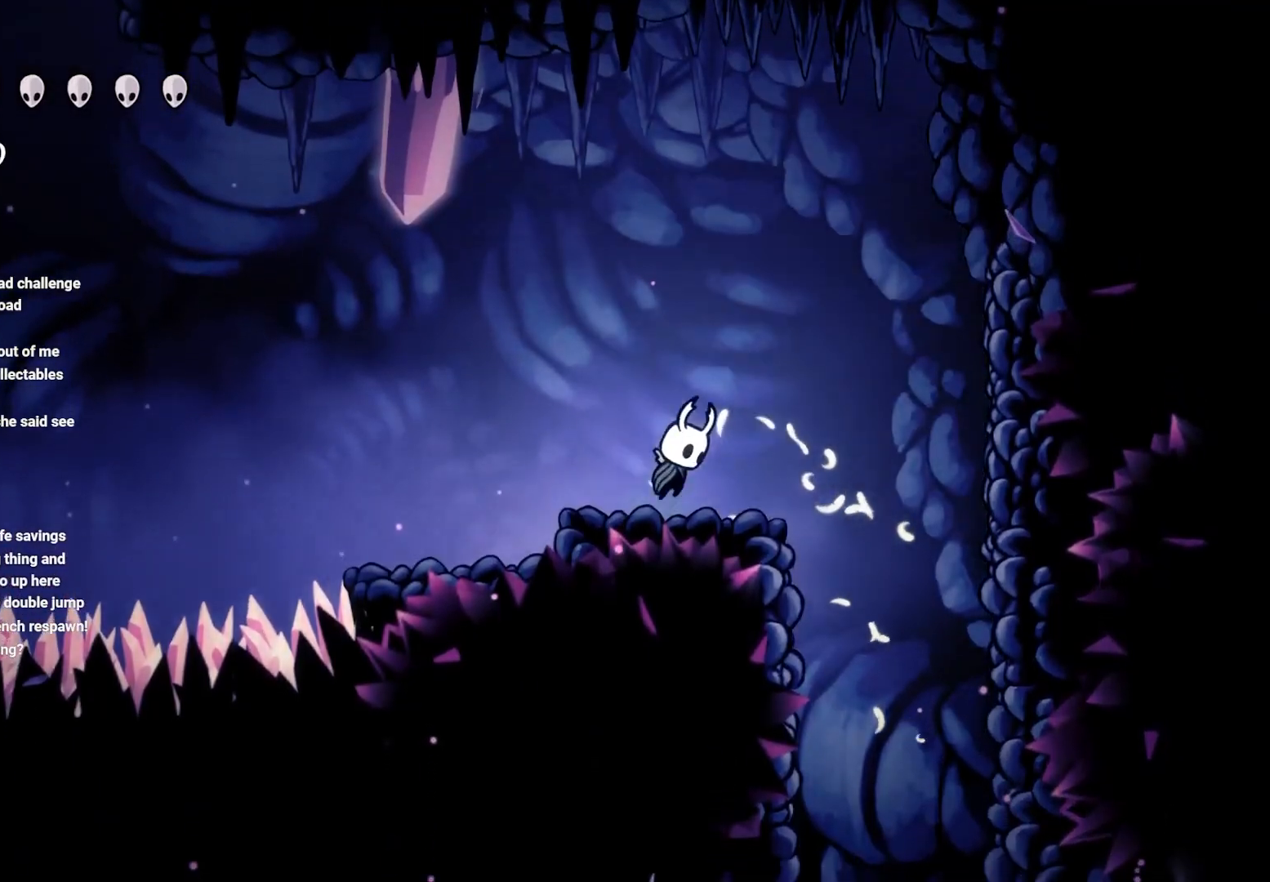
{"buttons": [], "left_stick": "right", "right_stick": "center", "events": [[200, "A", "up"], [267, "A", "down"], [483, "A", "up"]]}
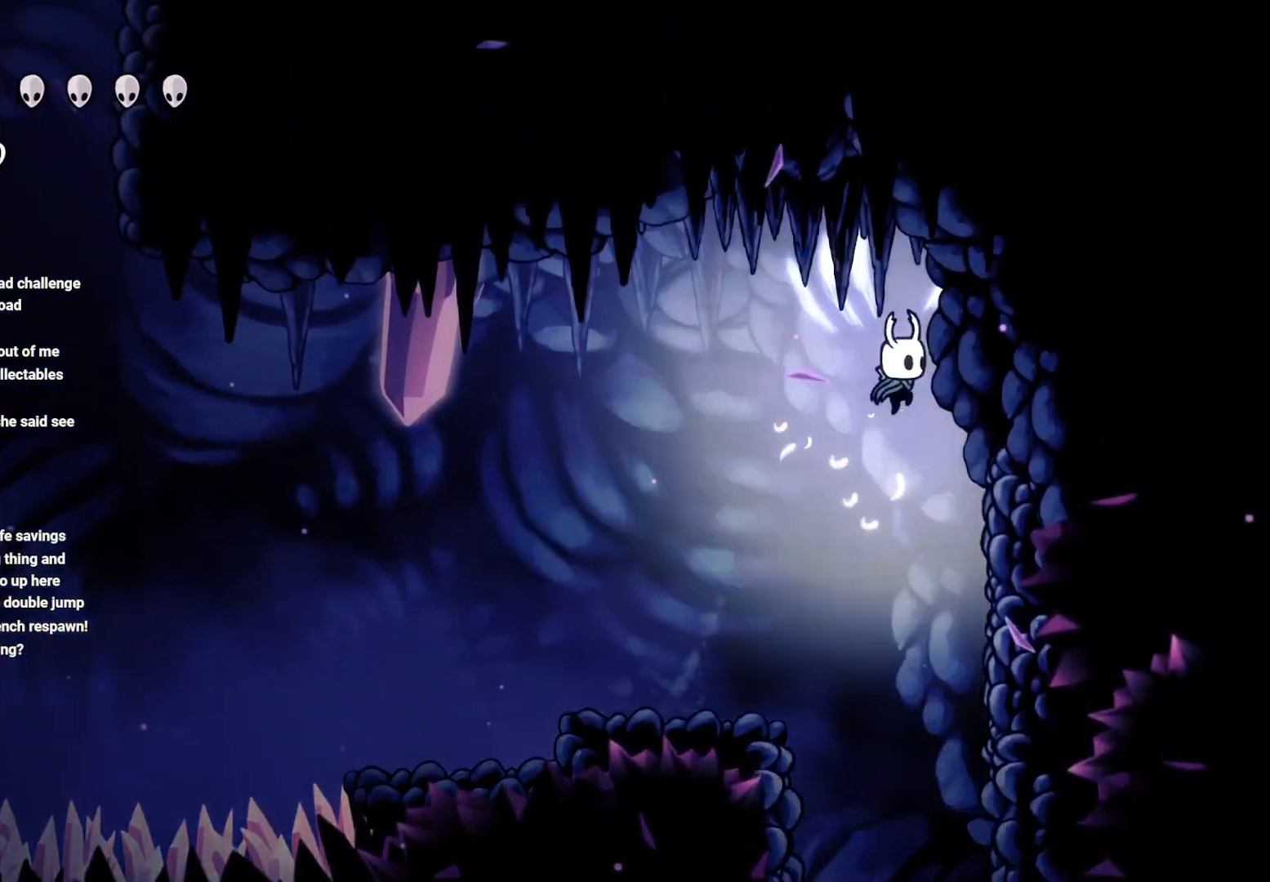
{"buttons": ["L2"], "left_stick": "right", "right_stick": "center", "events": [[67, "L2", "down"], [350, "L2", "up"], [433, "L2", "down"]]}
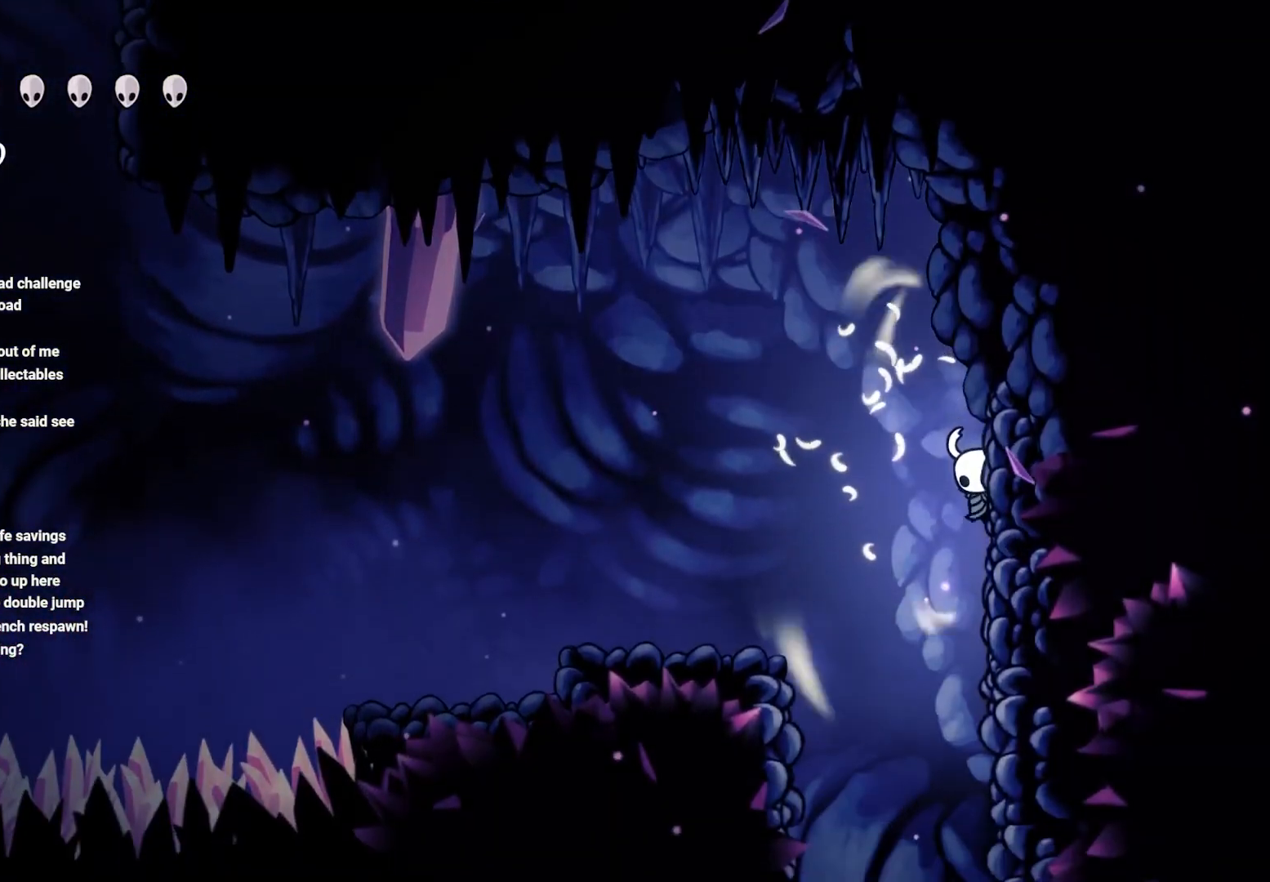
{"buttons": ["L2"], "left_stick": "right", "right_stick": "center", "events": []}
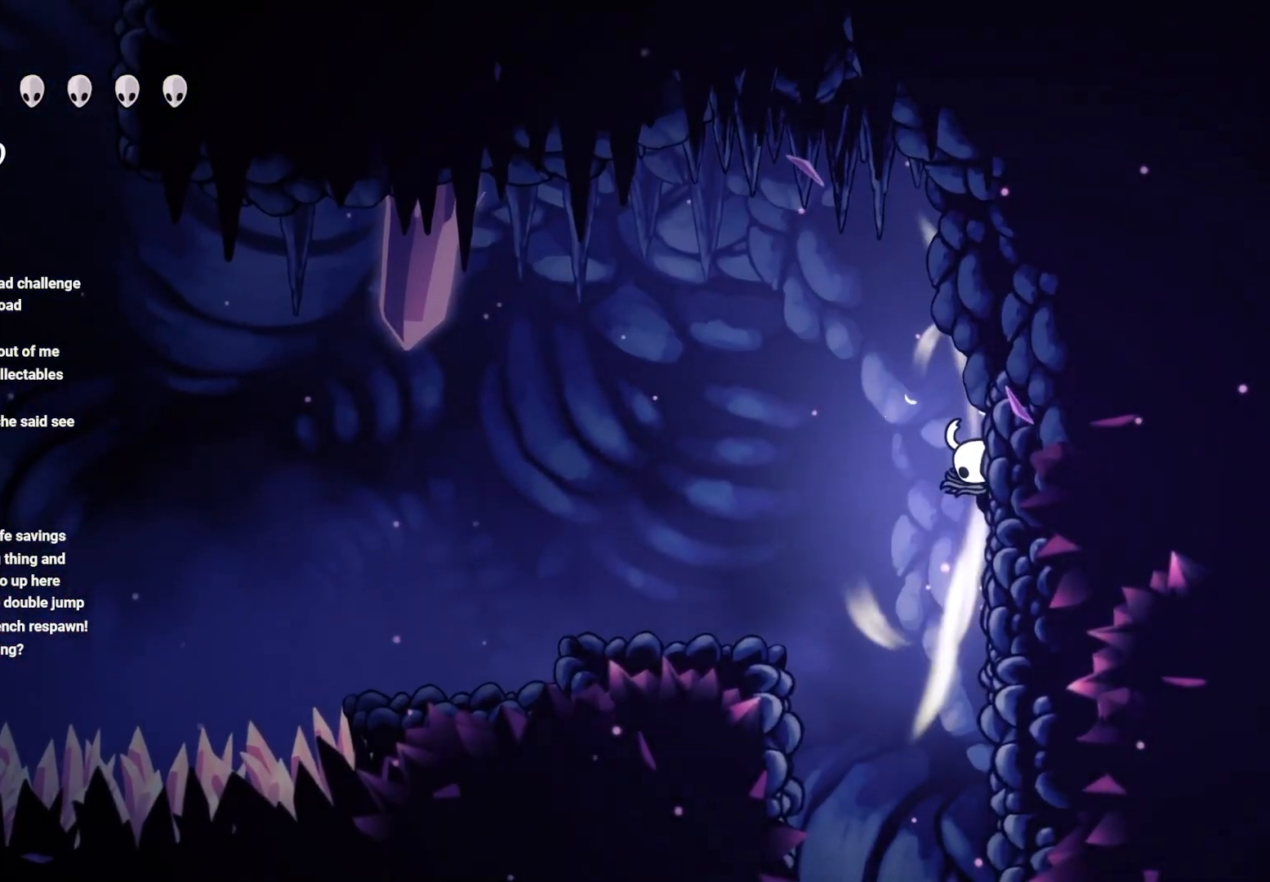
{"buttons": ["L2"], "left_stick": "center", "right_stick": "center", "events": [[500, "left_stick", "center"]]}
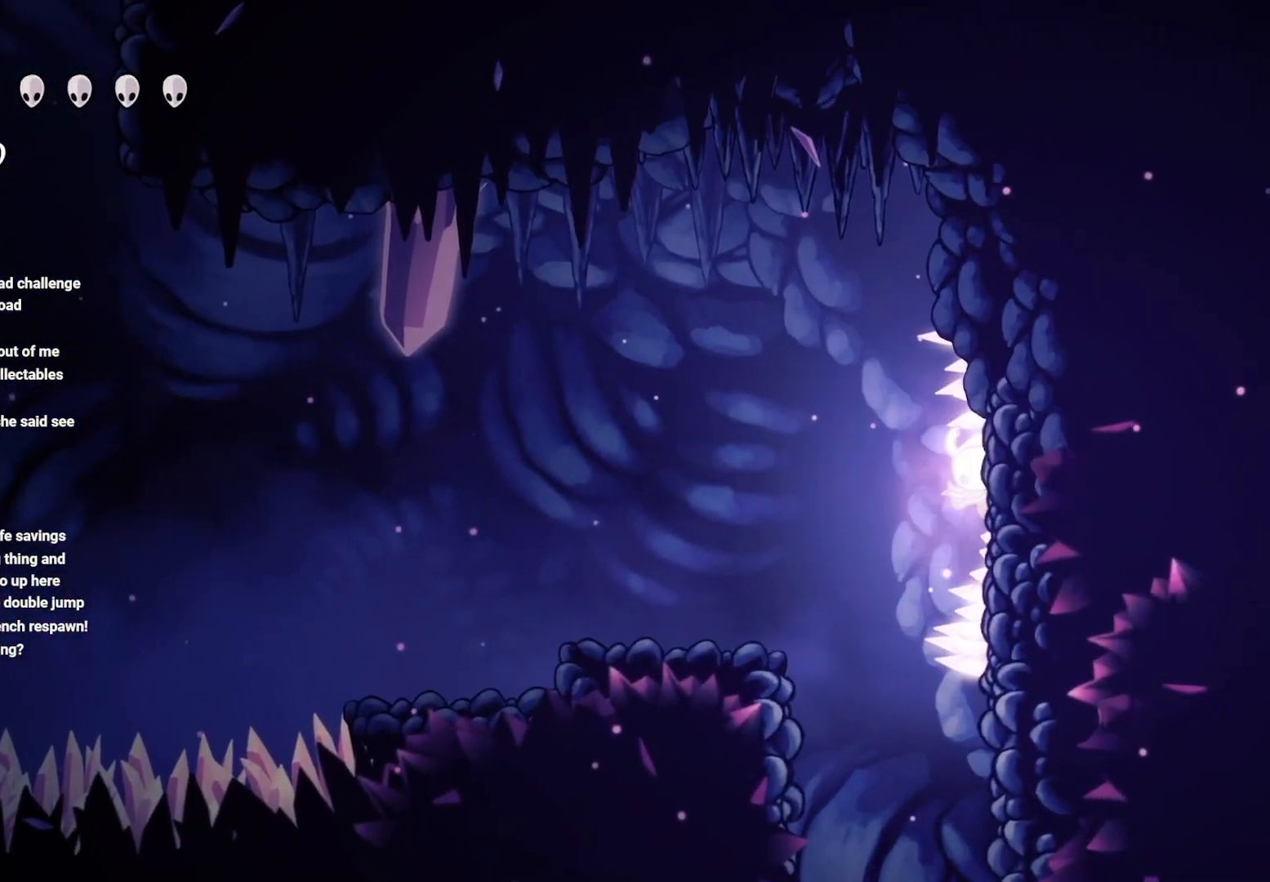
{"buttons": [], "left_stick": "left", "right_stick": "center", "events": [[50, "L2", "up"], [133, "left_stick", "left"]]}
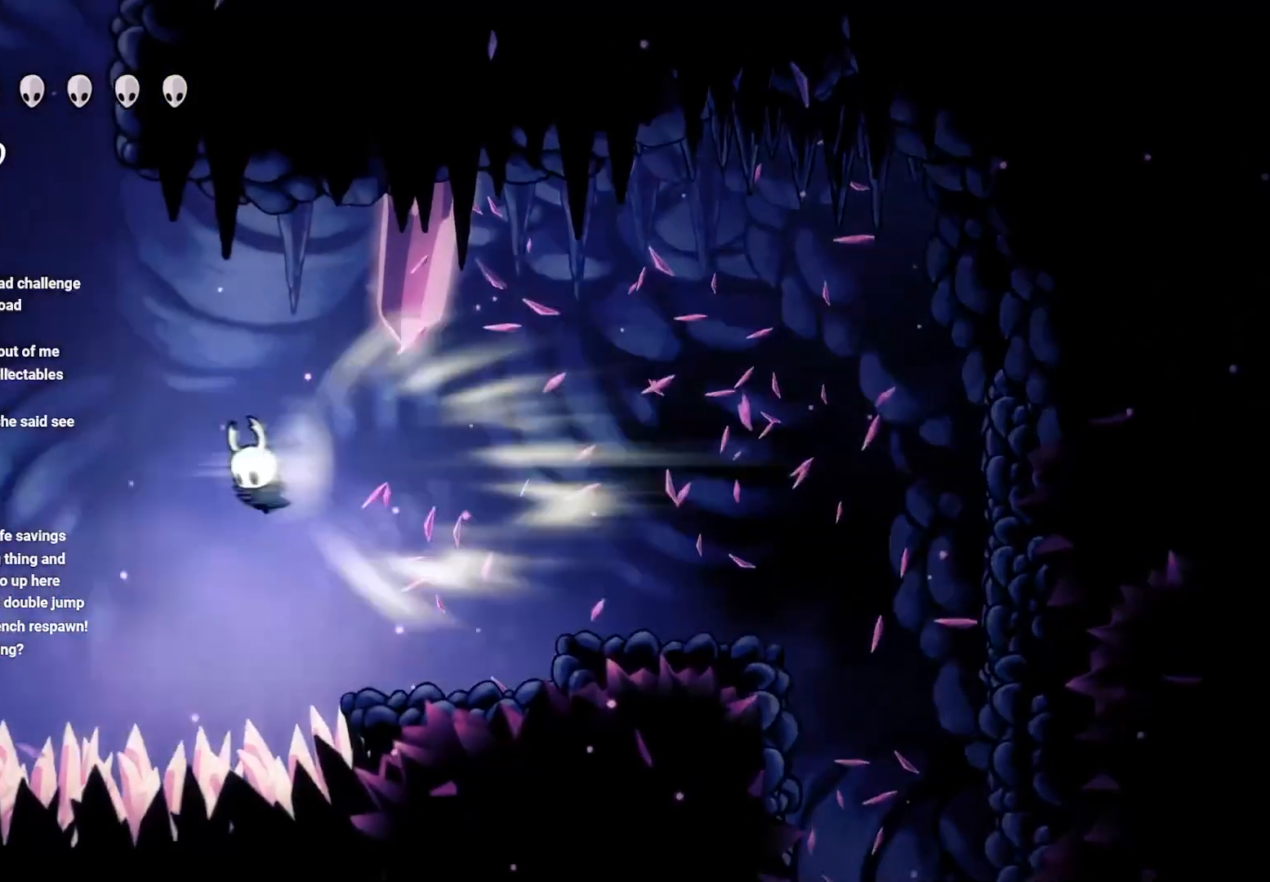
{"buttons": ["A"], "left_stick": "left", "right_stick": "center", "events": [[17, "A", "down"], [167, "A", "up"], [250, "A", "down"], [383, "A", "up"], [467, "A", "down"]]}
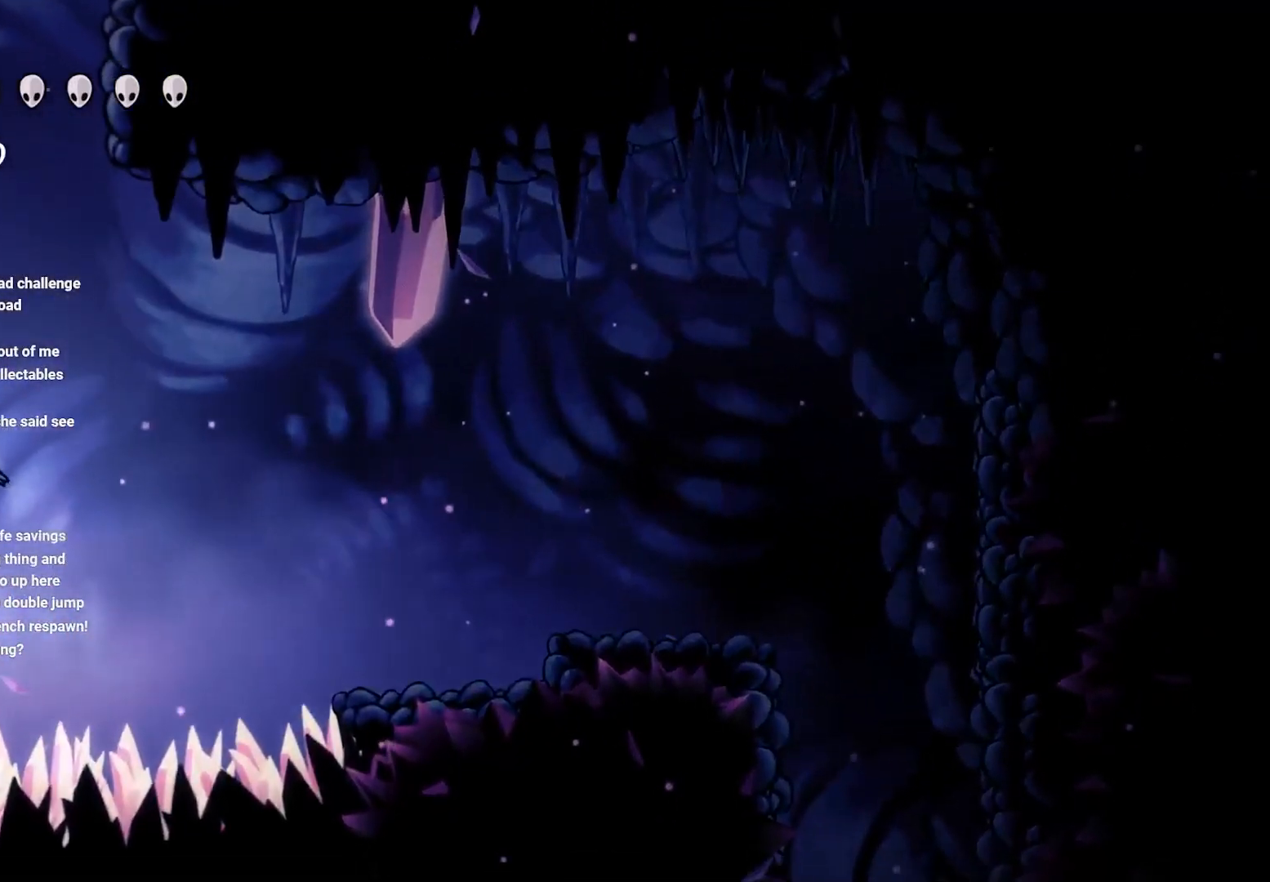
{"buttons": ["A"], "left_stick": "left", "right_stick": "center", "events": [[100, "A", "up"], [167, "A", "down"], [183, "R2", "down"], [383, "R2", "up"], [433, "A", "up"], [500, "A", "down"]]}